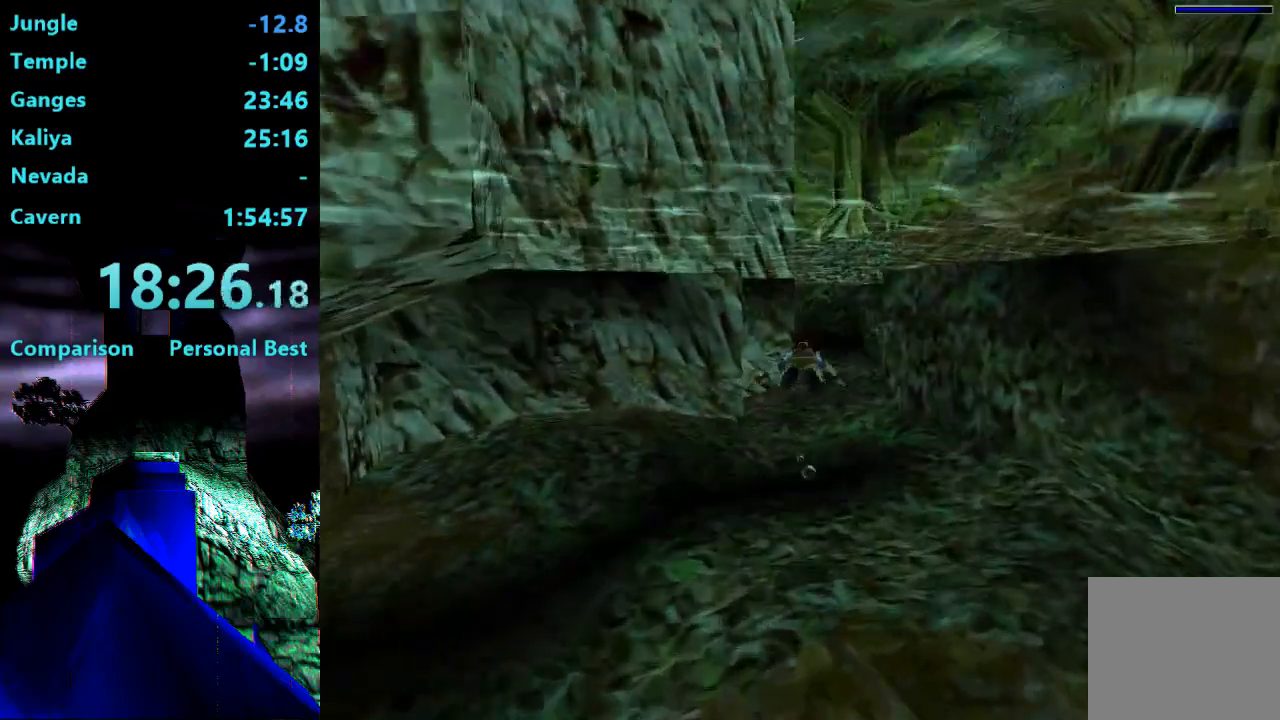
Gameplay with a controller (PlayStation layout); each line is a JSON object with the inputs held at the frame after it. "events" lists button and stick changes between this image and that frame as [ms after this image, input, new state], when the widget could be followed in between. Not read: L3 R3 left_stick.
{"buttons": ["SQUARE"], "right_stick": "center", "events": []}
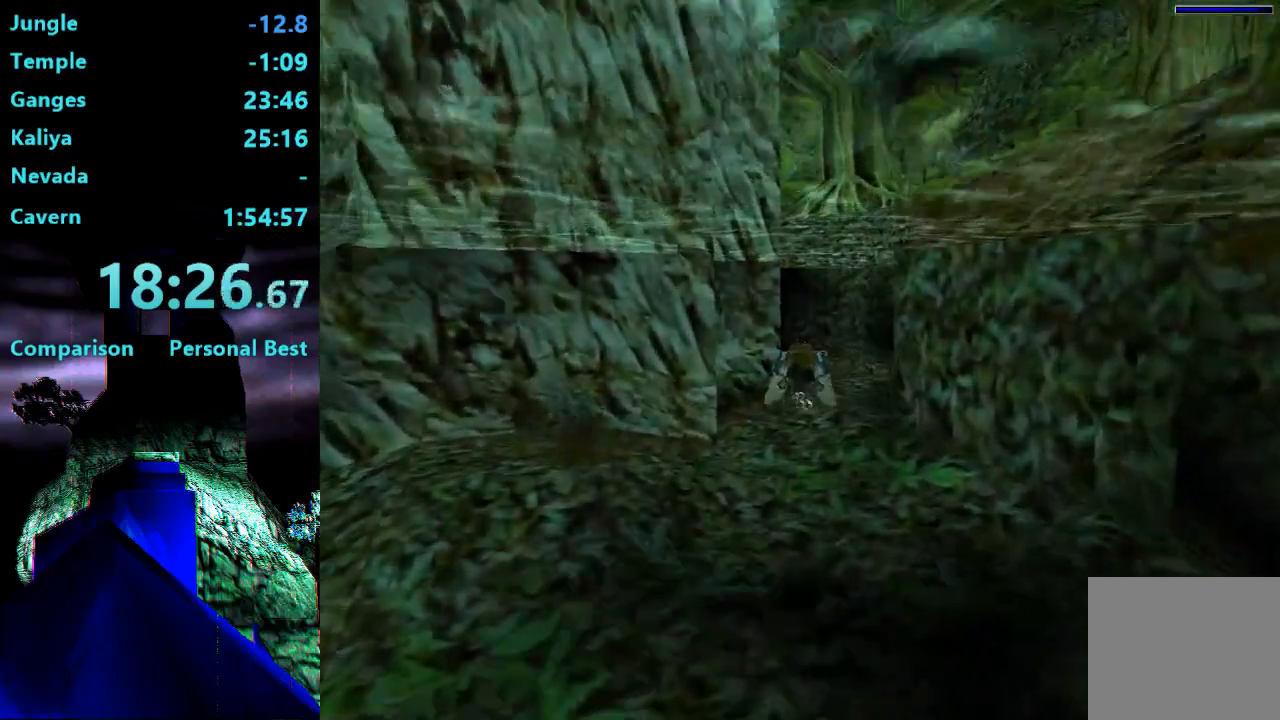
{"buttons": ["SQUARE"], "right_stick": "center", "events": []}
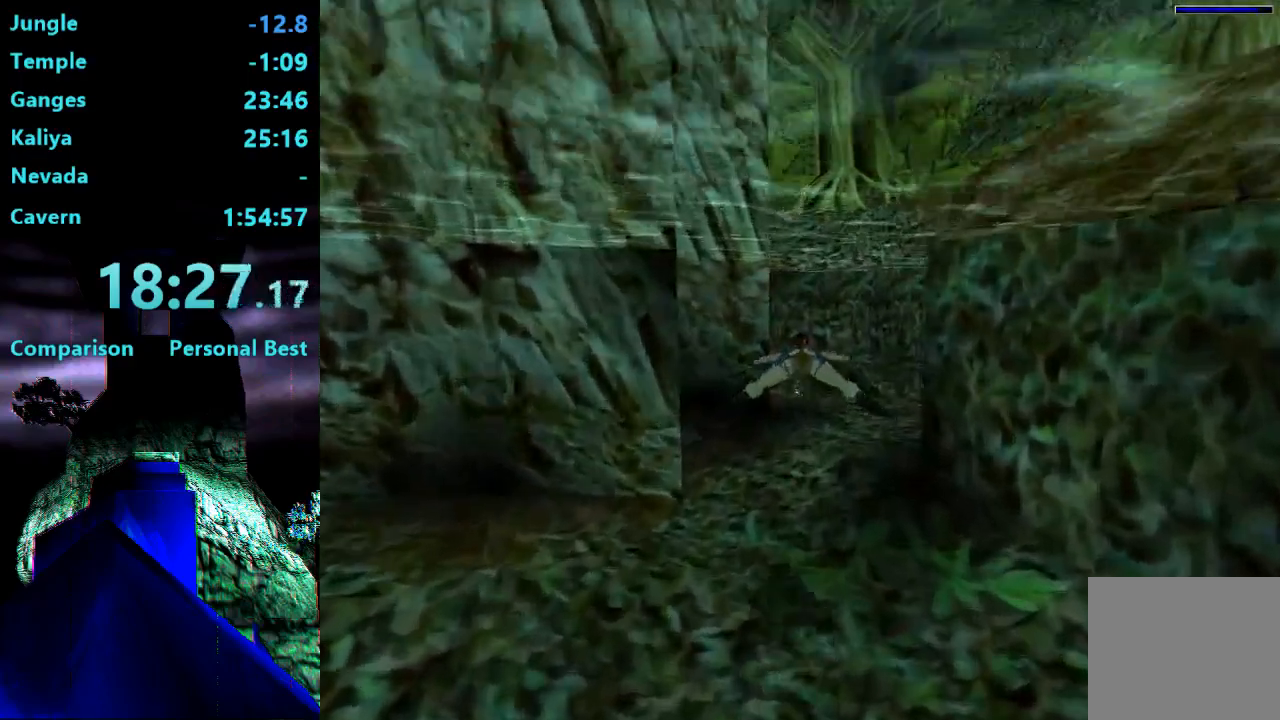
{"buttons": ["SQUARE"], "right_stick": "center", "events": []}
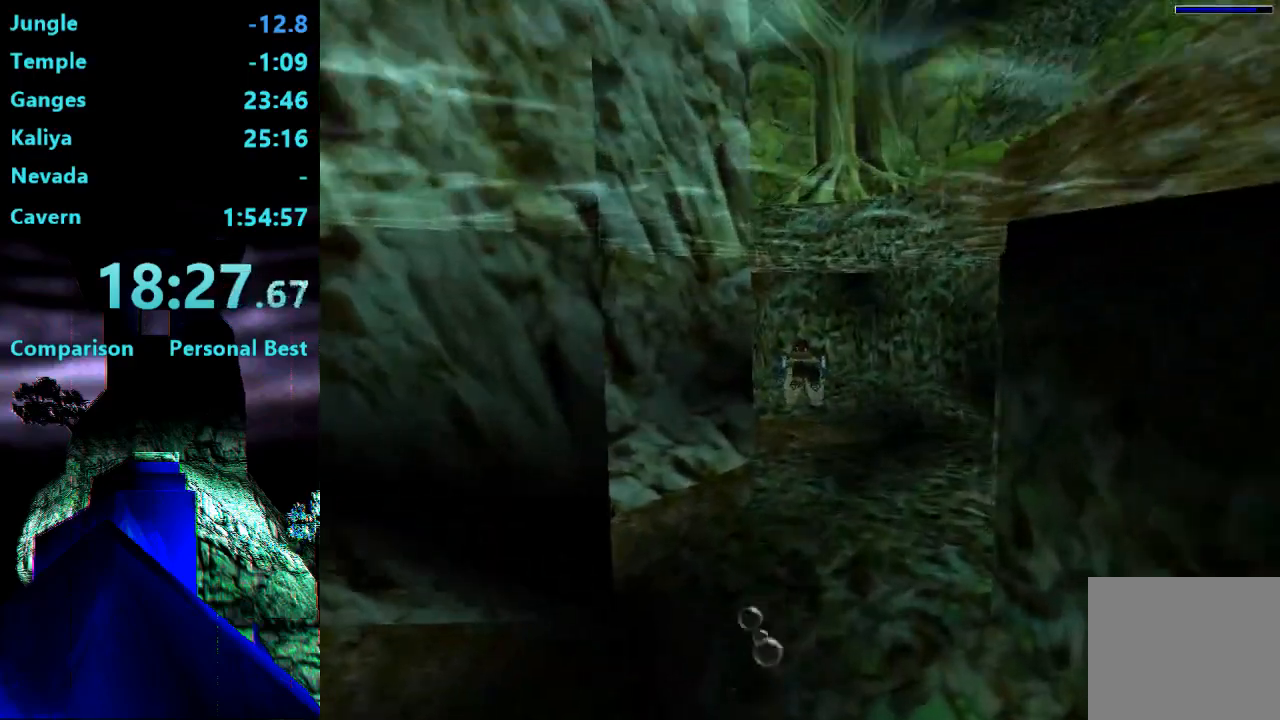
{"buttons": ["SQUARE", "DPAD_LEFT"], "right_stick": "center", "events": [[367, "DPAD_LEFT", "down"]]}
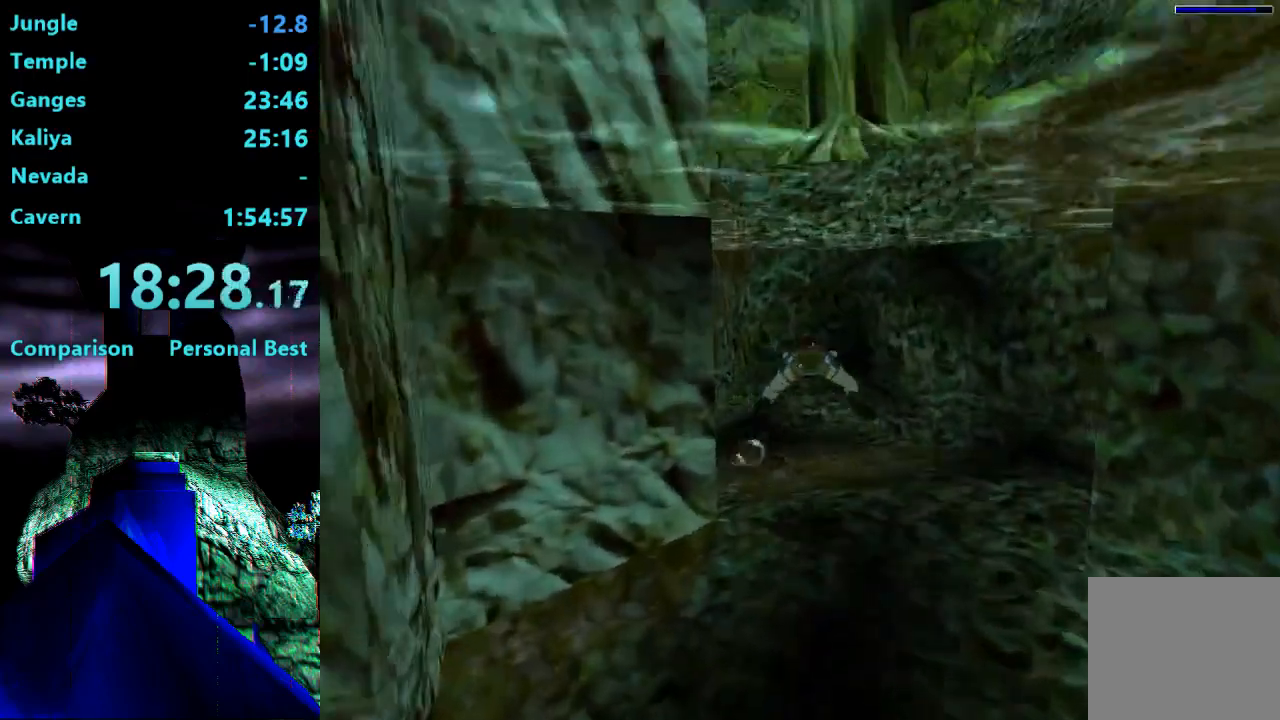
{"buttons": ["SQUARE", "DPAD_LEFT"], "right_stick": "center", "events": []}
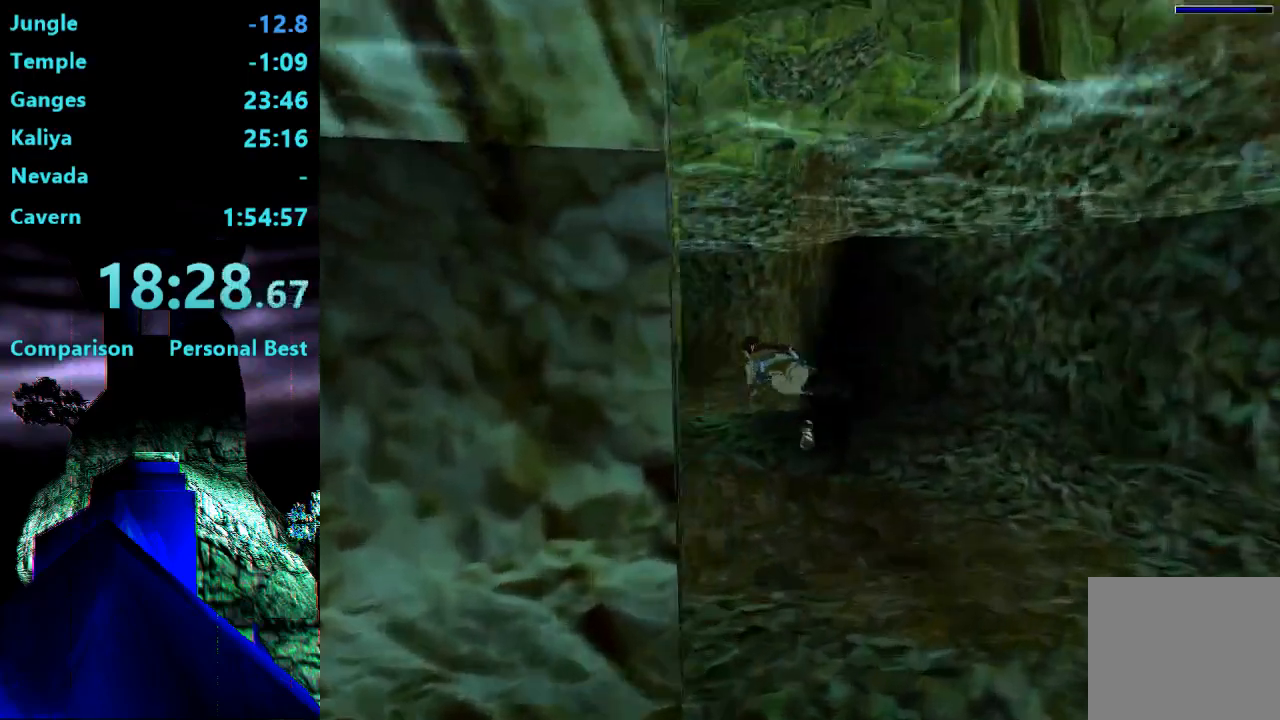
{"buttons": ["SQUARE"], "right_stick": "center", "events": [[267, "DPAD_LEFT", "up"]]}
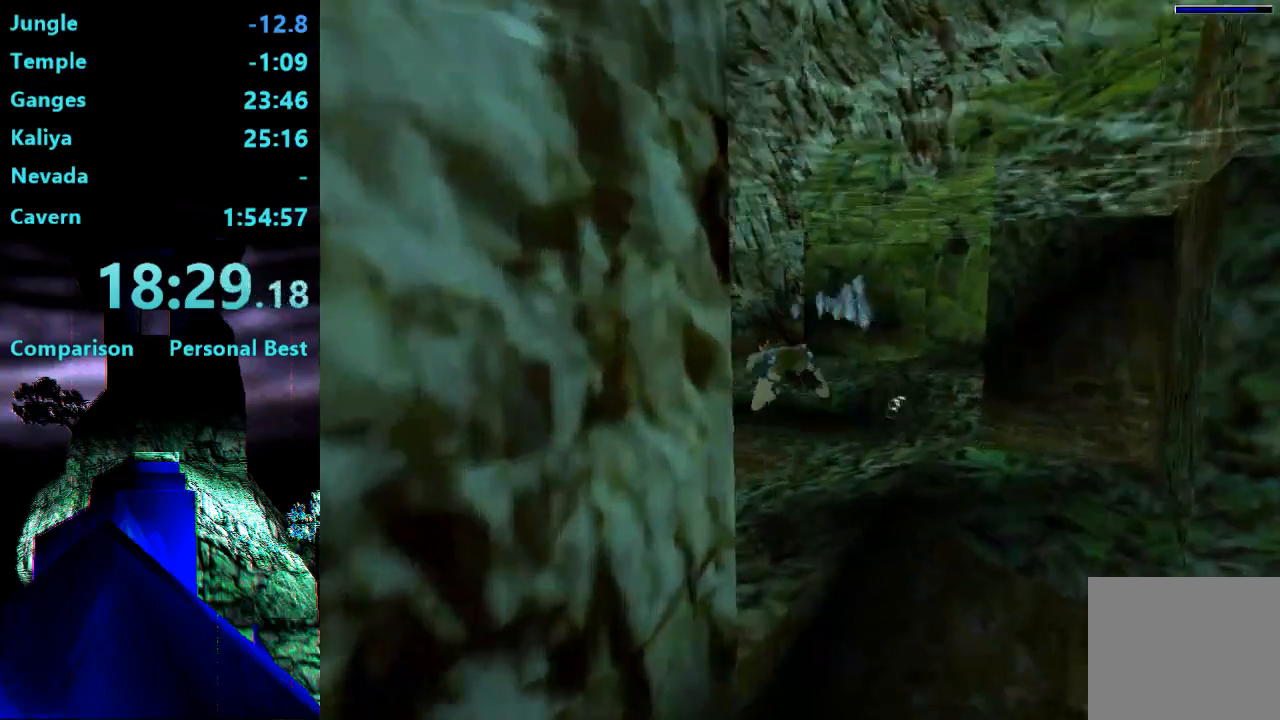
{"buttons": ["SQUARE", "DPAD_LEFT"], "right_stick": "center", "events": [[233, "DPAD_LEFT", "down"]]}
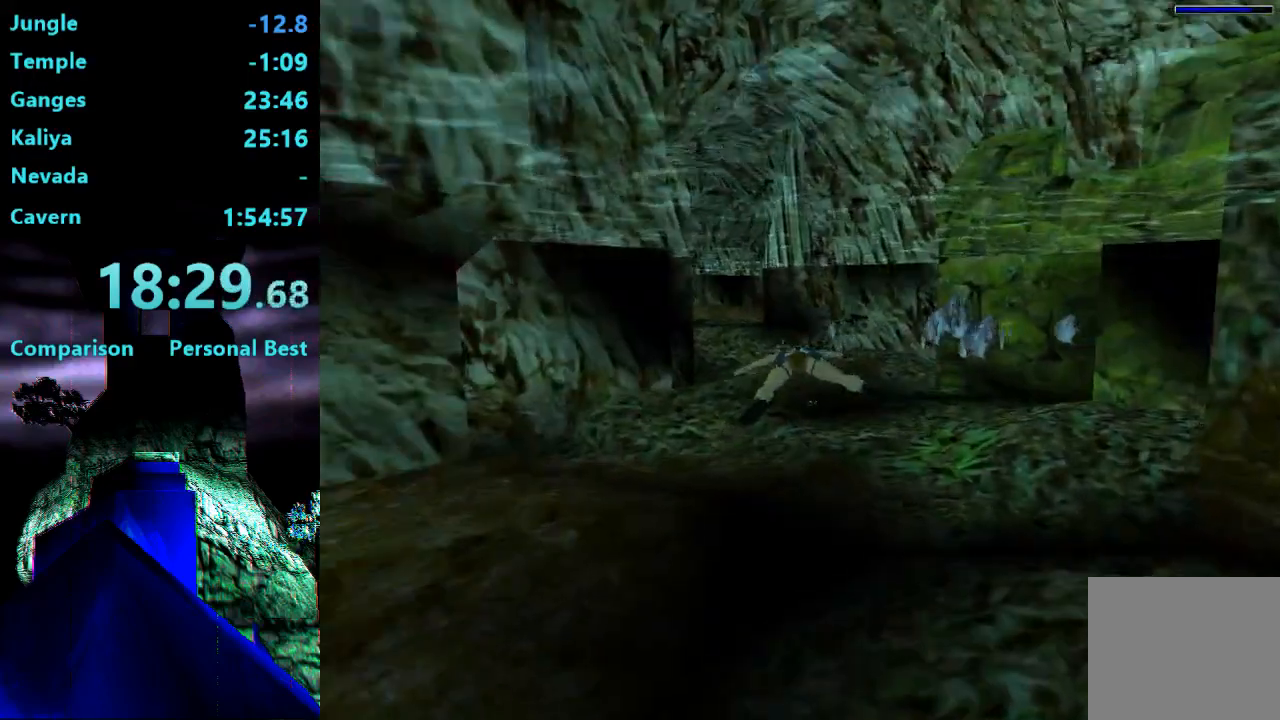
{"buttons": ["SQUARE"], "right_stick": "center", "events": [[33, "DPAD_LEFT", "up"]]}
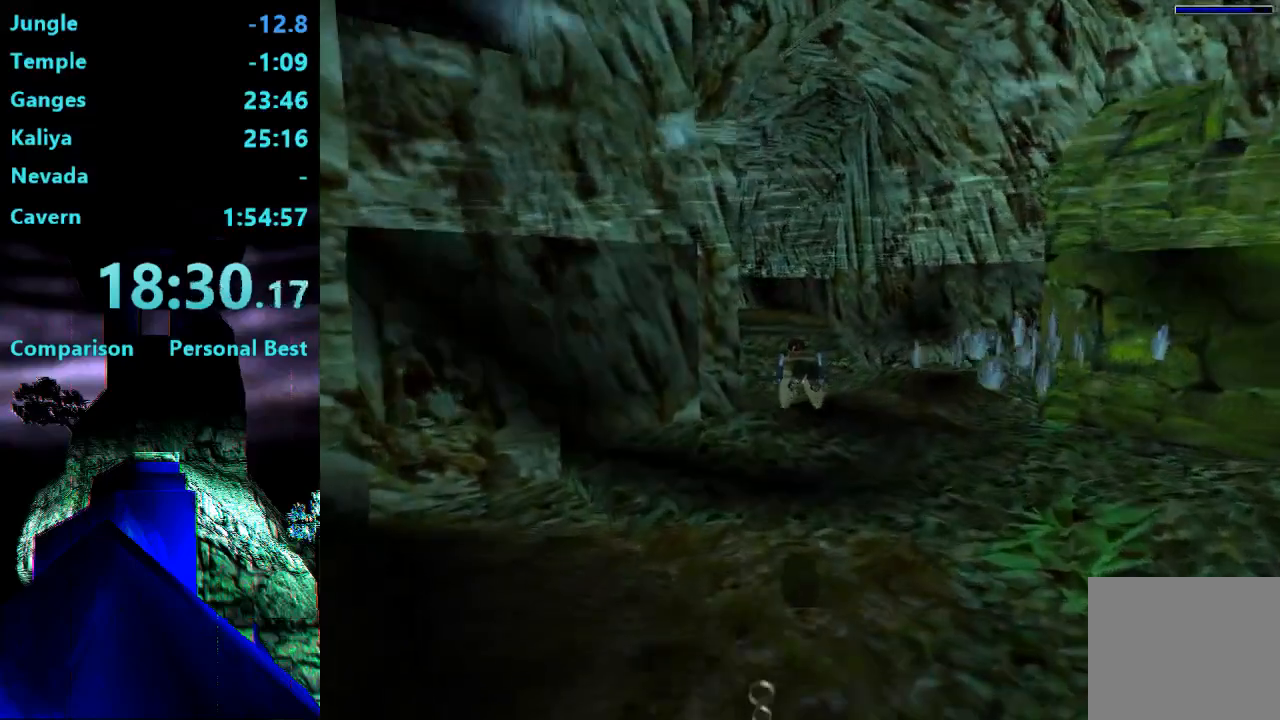
{"buttons": ["SQUARE", "DPAD_LEFT"], "right_stick": "center", "events": [[267, "DPAD_DOWN", "down"], [300, "DPAD_DOWN", "up"], [500, "DPAD_LEFT", "down"]]}
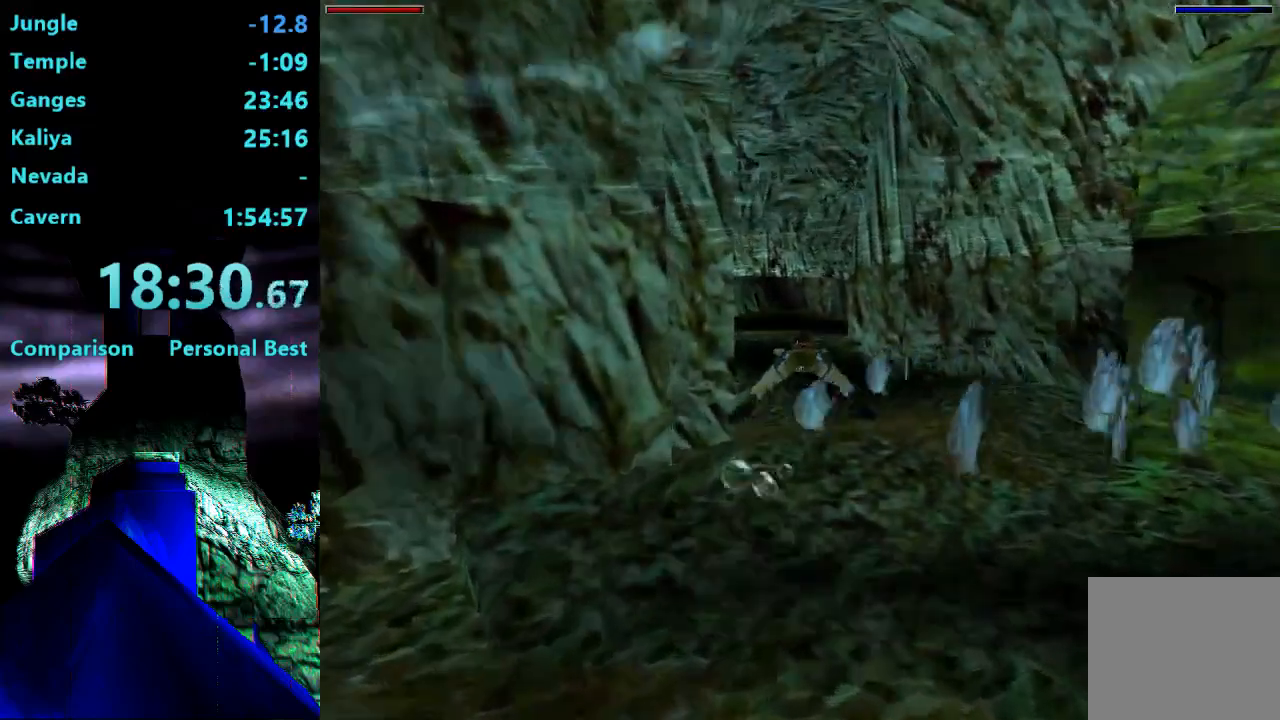
{"buttons": ["SQUARE", "DPAD_LEFT"], "right_stick": "center", "events": [[233, "DPAD_LEFT", "up"], [400, "DPAD_LEFT", "down"]]}
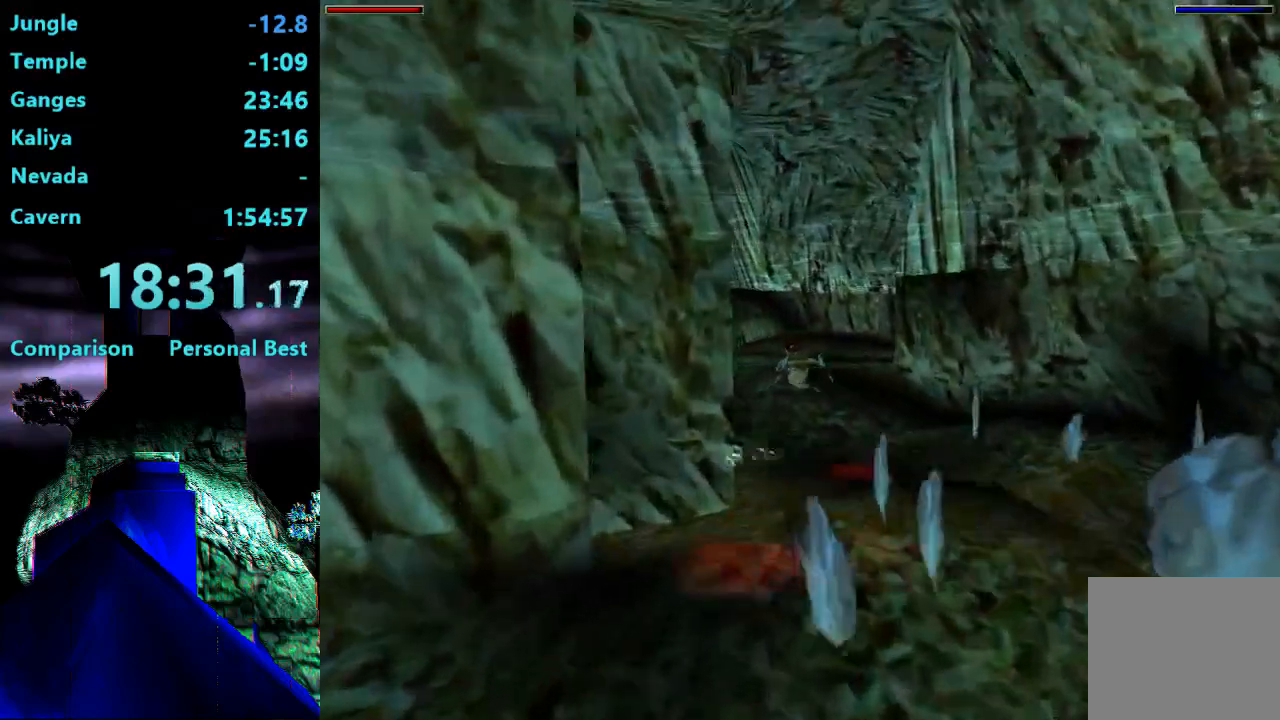
{"buttons": ["SQUARE"], "right_stick": "center", "events": [[67, "DPAD_LEFT", "up"]]}
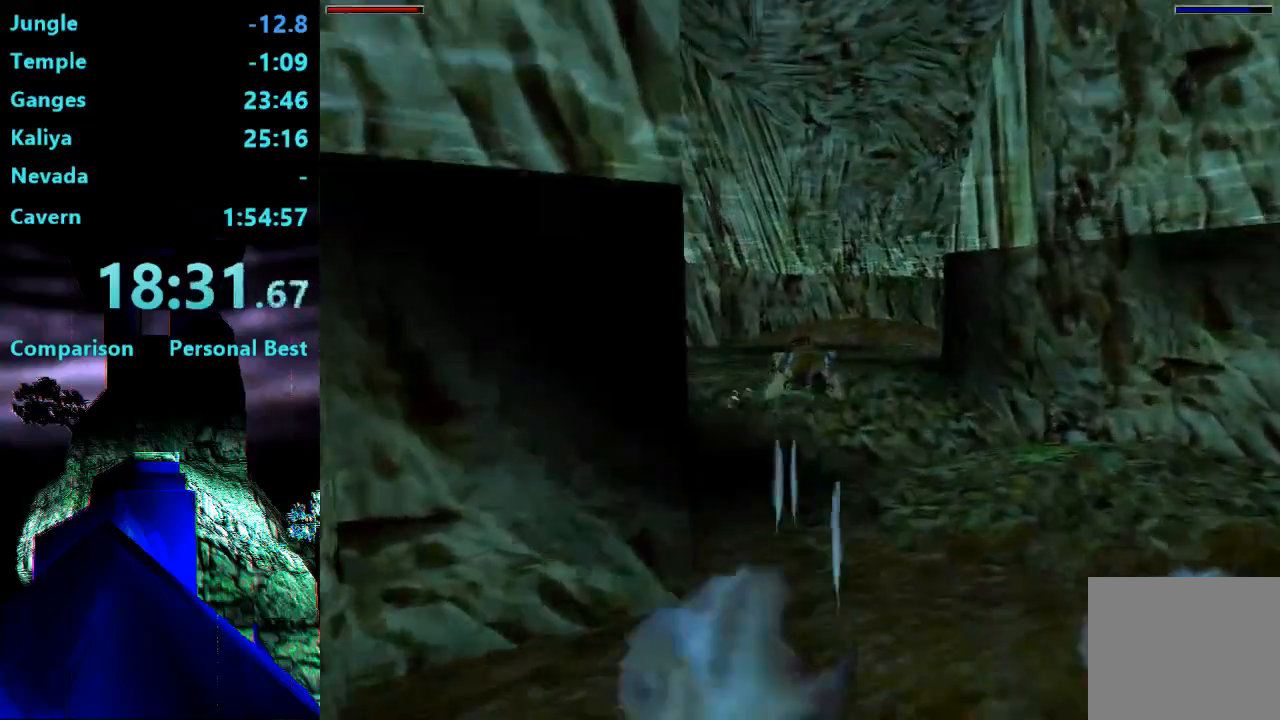
{"buttons": ["SQUARE"], "right_stick": "center", "events": []}
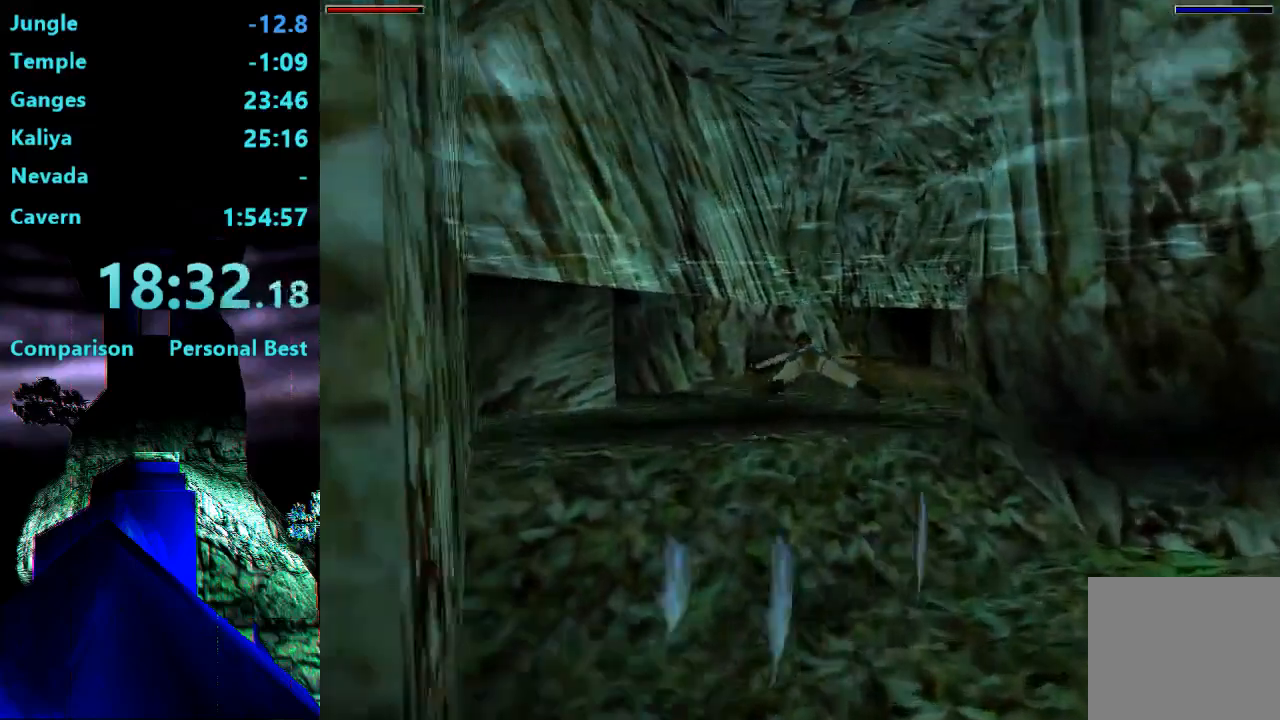
{"buttons": ["SQUARE"], "right_stick": "center", "events": []}
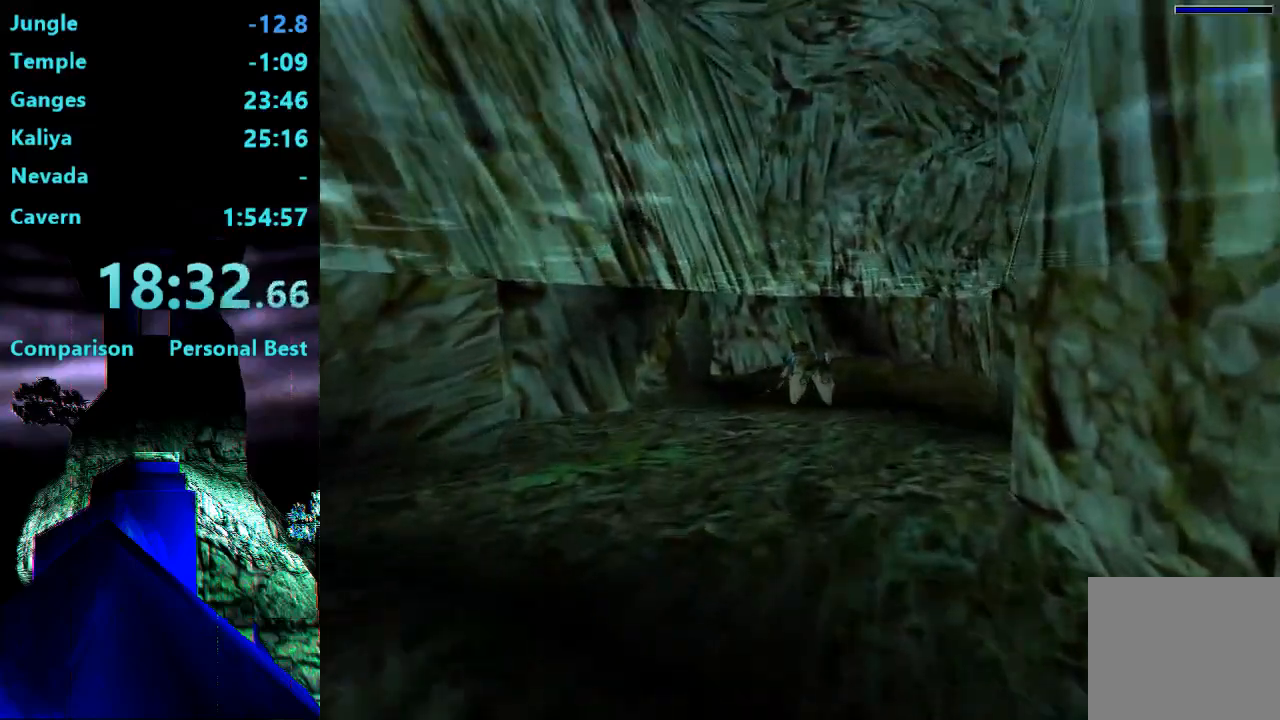
{"buttons": ["SQUARE", "DPAD_RIGHT"], "right_stick": "center", "events": [[300, "DPAD_RIGHT", "down"]]}
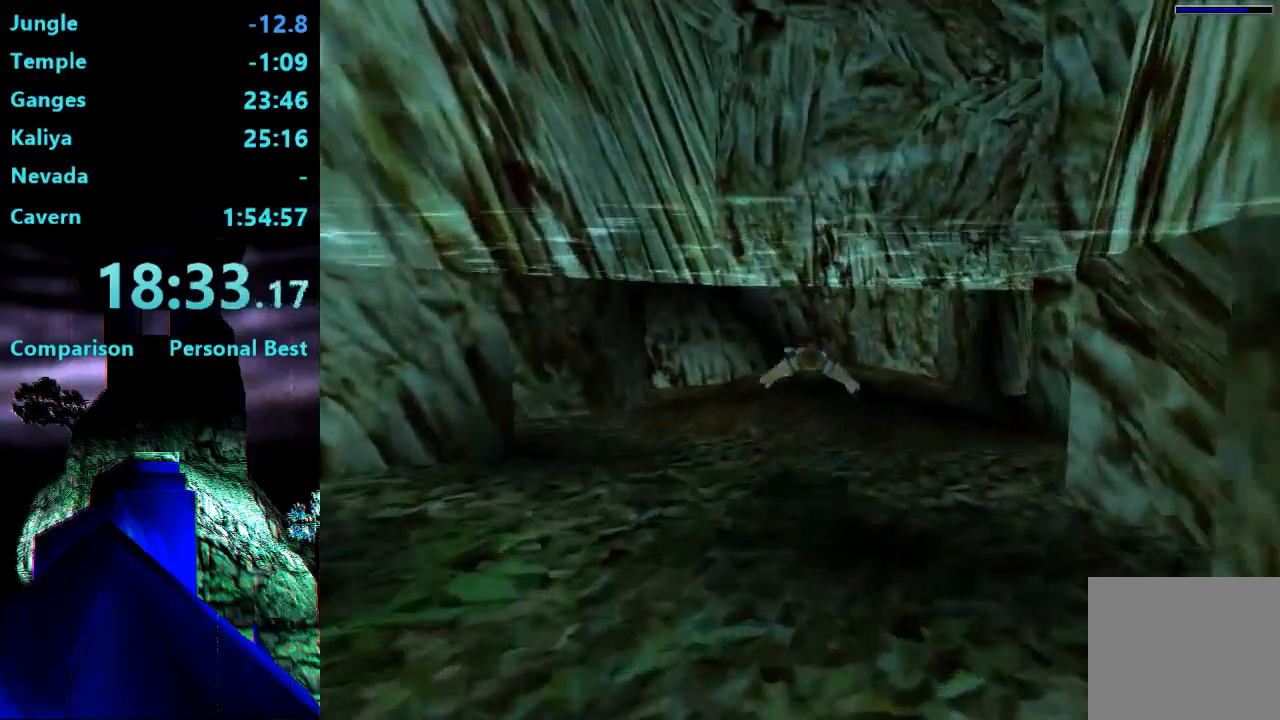
{"buttons": ["SQUARE", "DPAD_RIGHT"], "right_stick": "center", "events": []}
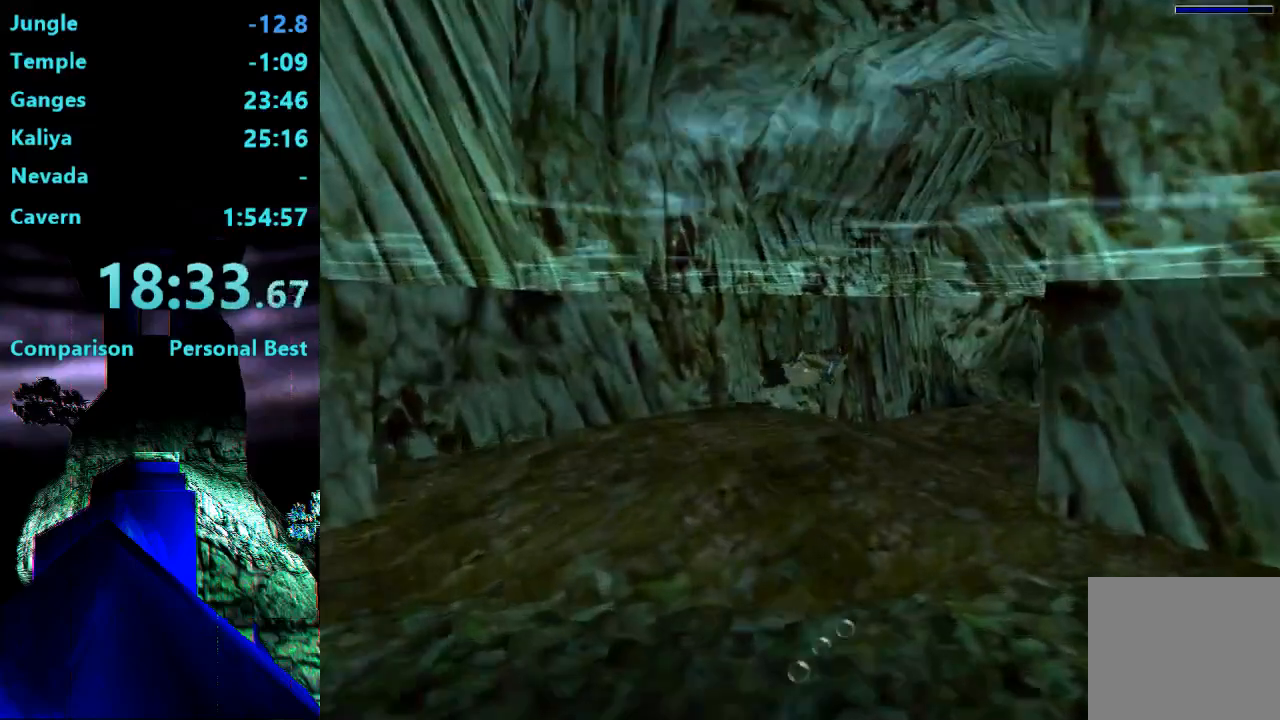
{"buttons": ["SQUARE"], "right_stick": "center", "events": [[300, "DPAD_RIGHT", "up"]]}
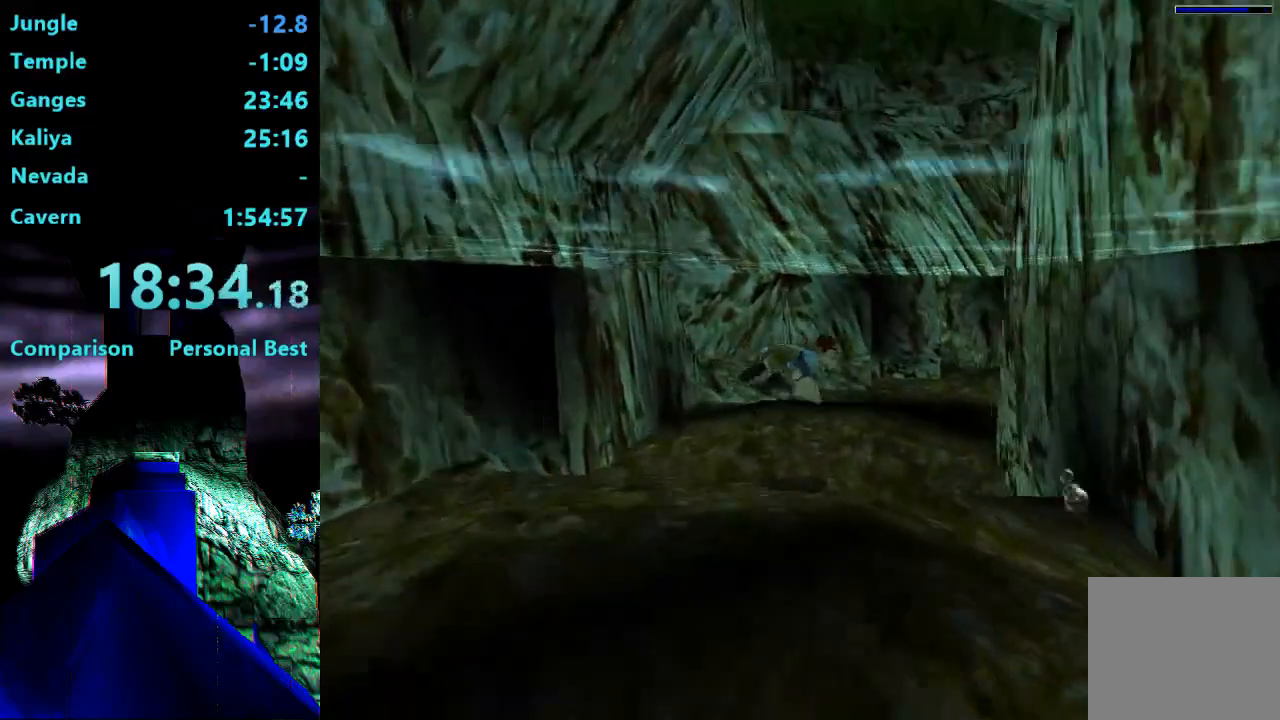
{"buttons": ["SQUARE", "DPAD_RIGHT"], "right_stick": "center", "events": [[33, "DPAD_RIGHT", "down"], [233, "DPAD_RIGHT", "up"], [433, "DPAD_RIGHT", "down"]]}
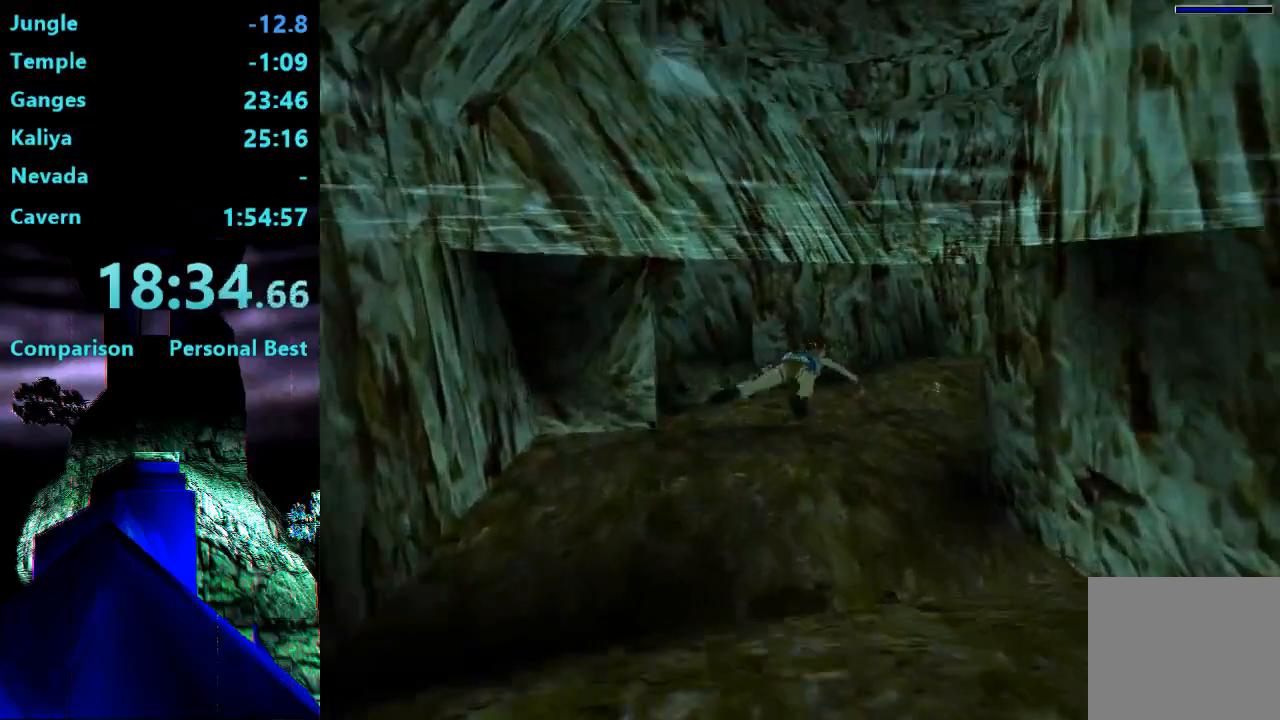
{"buttons": ["SQUARE"], "right_stick": "center", "events": [[183, "DPAD_RIGHT", "up"], [333, "DPAD_DOWN", "down"], [467, "DPAD_DOWN", "up"]]}
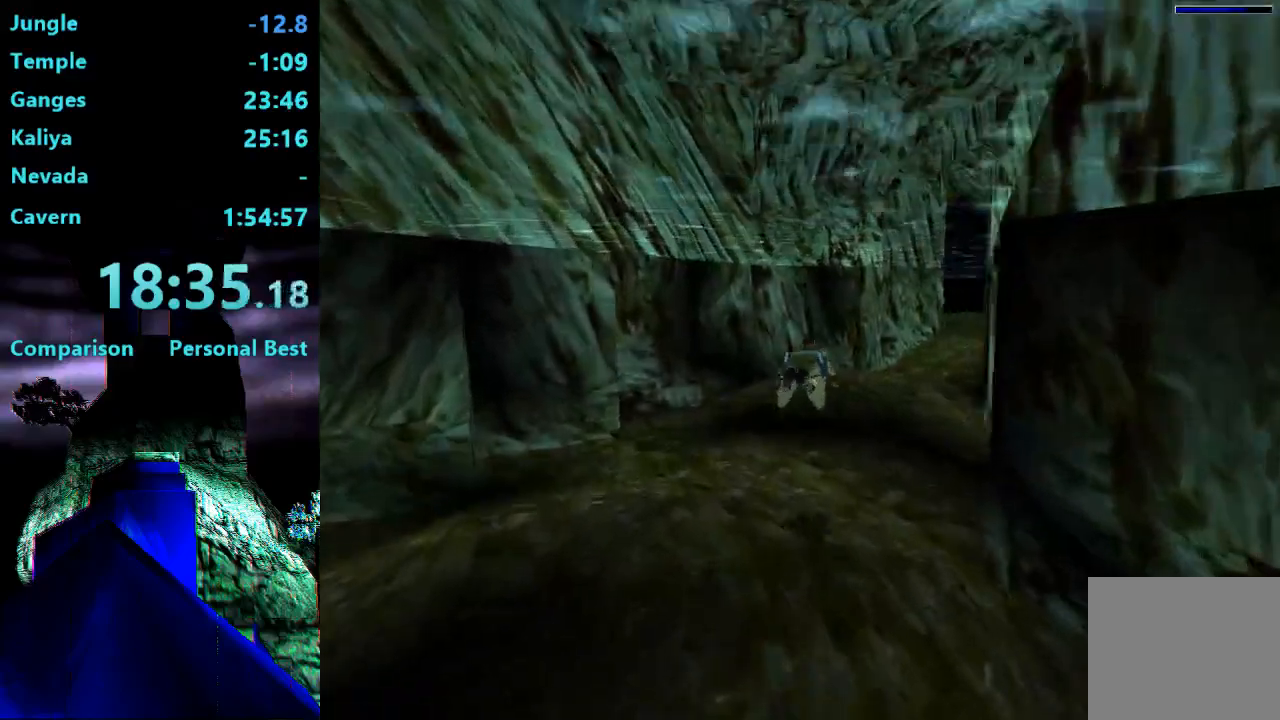
{"buttons": ["SQUARE"], "right_stick": "center", "events": [[100, "DPAD_RIGHT", "down"], [467, "DPAD_RIGHT", "up"]]}
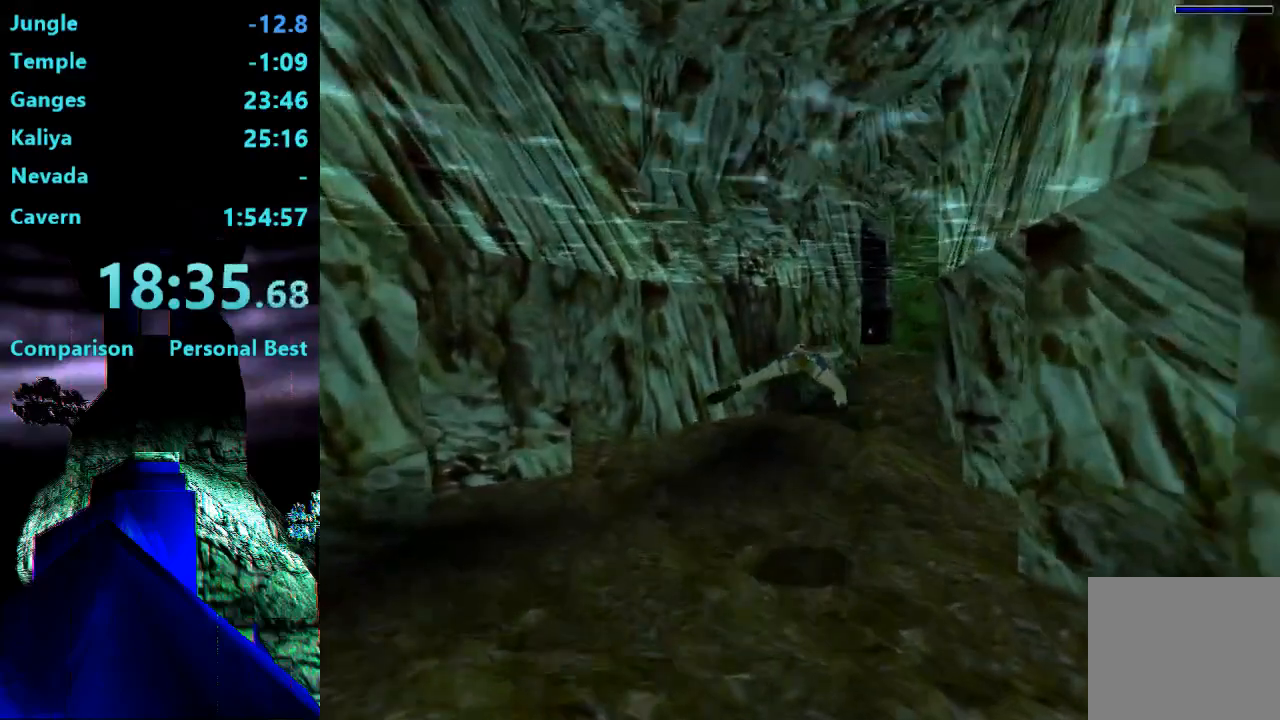
{"buttons": ["SQUARE"], "right_stick": "center", "events": [[167, "DPAD_UP", "down"], [233, "DPAD_UP", "up"]]}
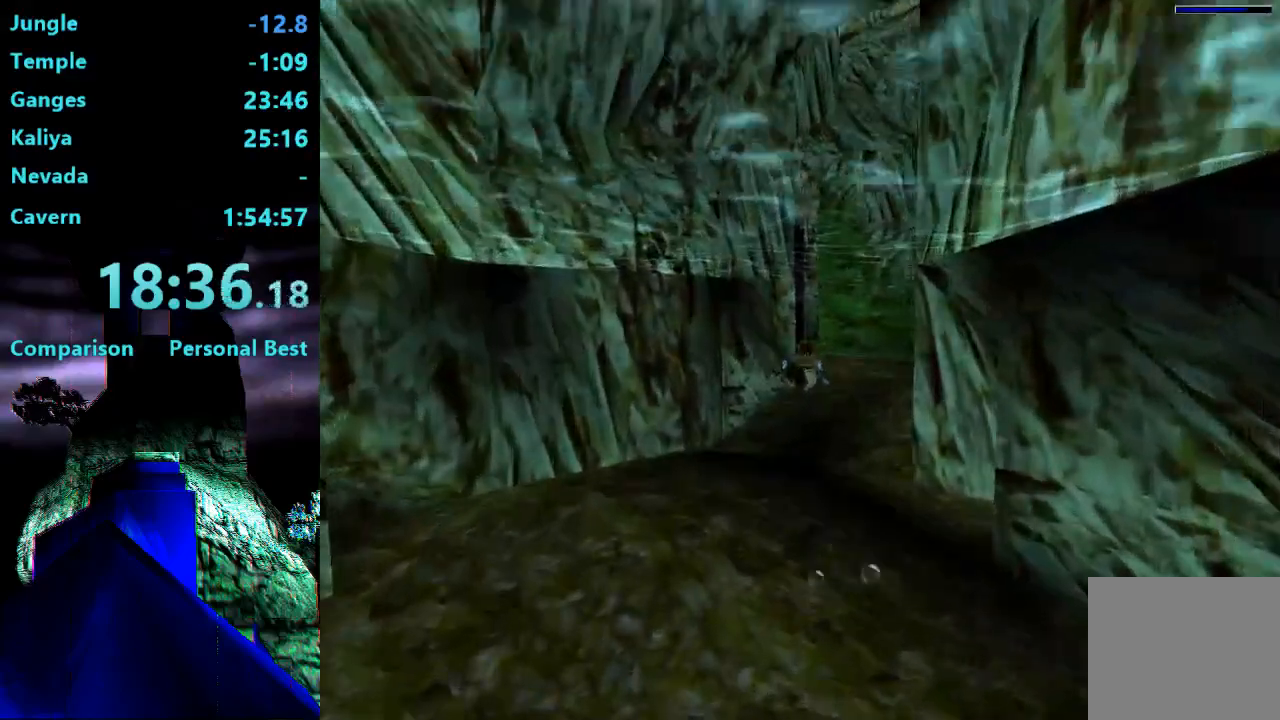
{"buttons": ["SQUARE"], "right_stick": "center", "events": []}
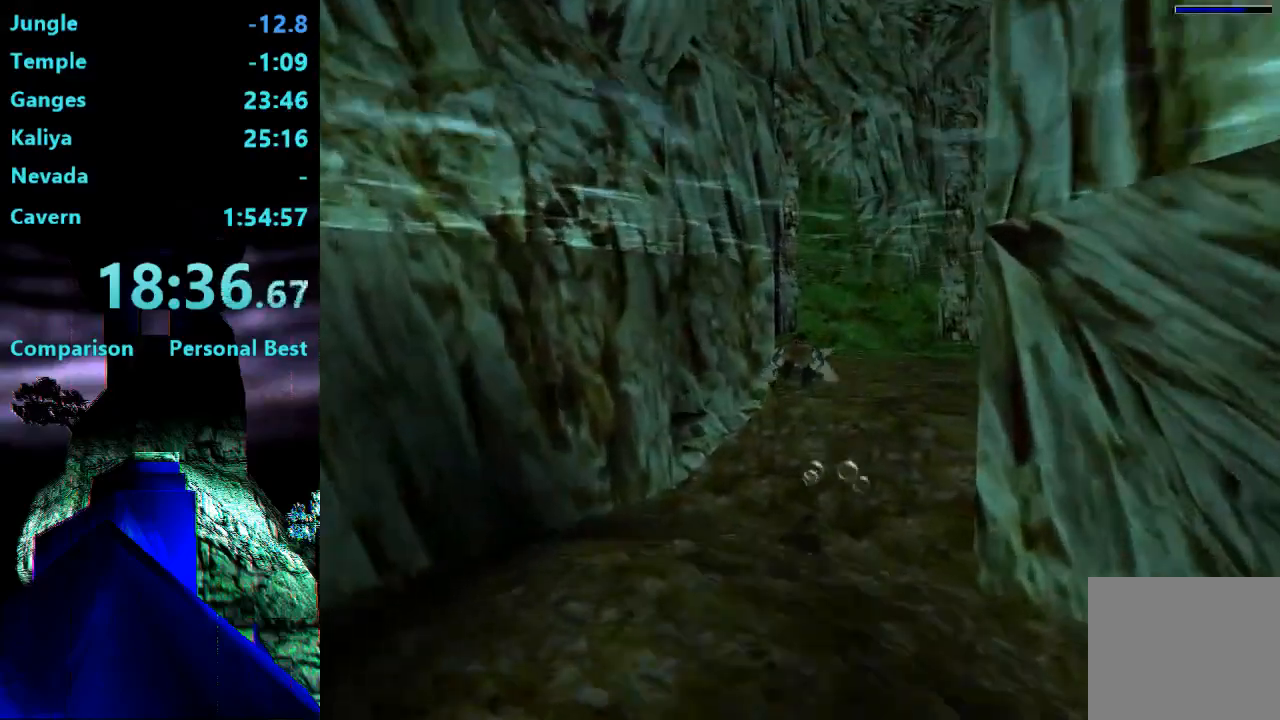
{"buttons": ["SQUARE", "DPAD_LEFT"], "right_stick": "center", "events": [[467, "DPAD_LEFT", "down"]]}
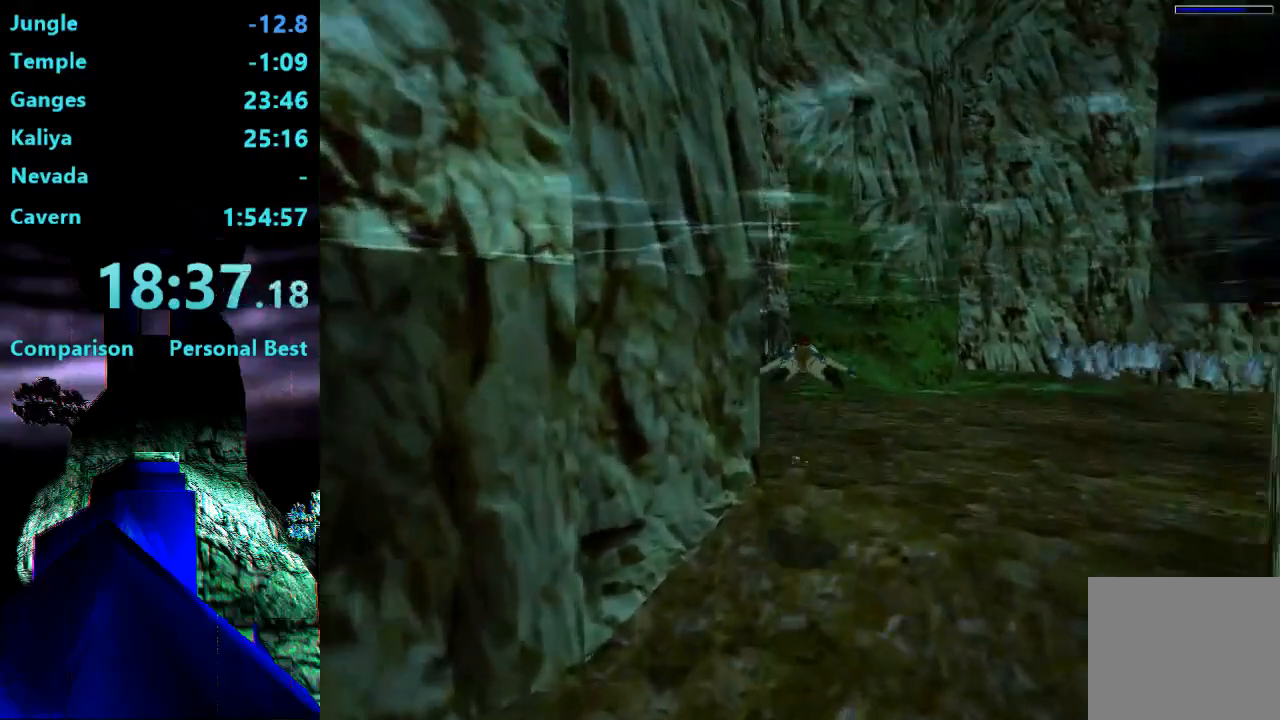
{"buttons": ["SQUARE"], "right_stick": "center", "events": [[433, "DPAD_LEFT", "up"]]}
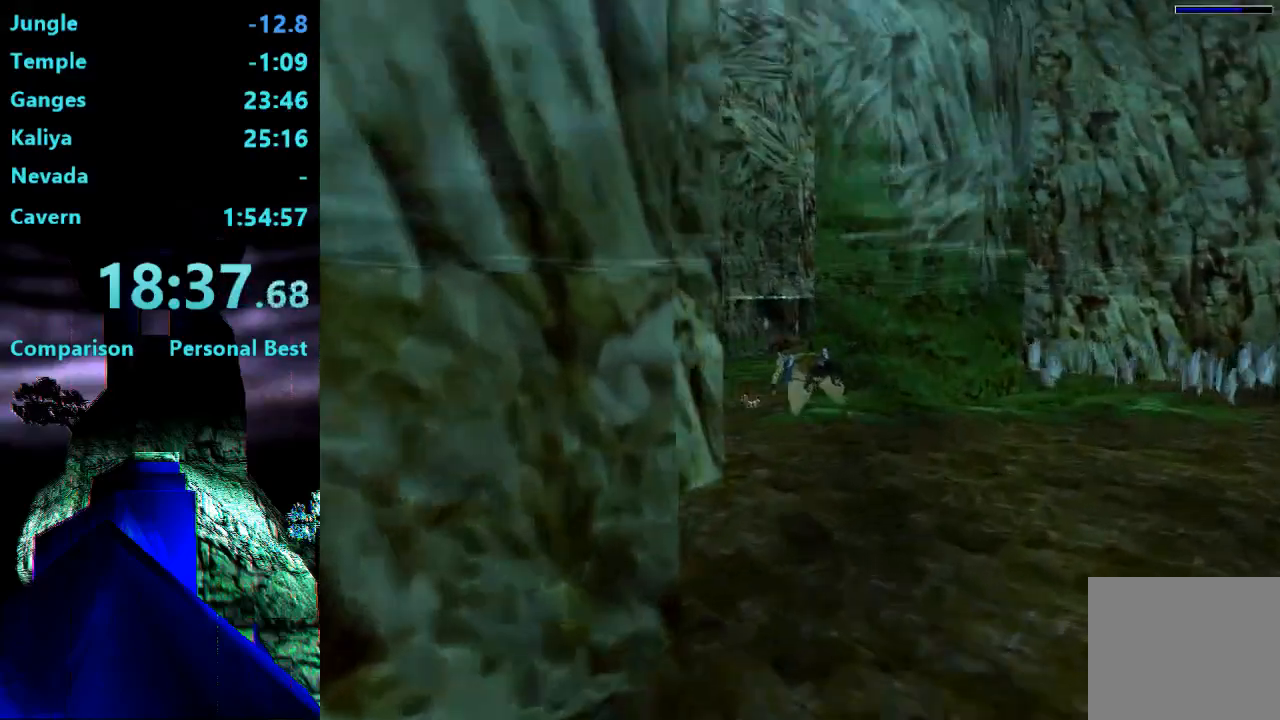
{"buttons": ["SQUARE"], "right_stick": "center", "events": [[100, "DPAD_LEFT", "down"], [400, "DPAD_LEFT", "up"]]}
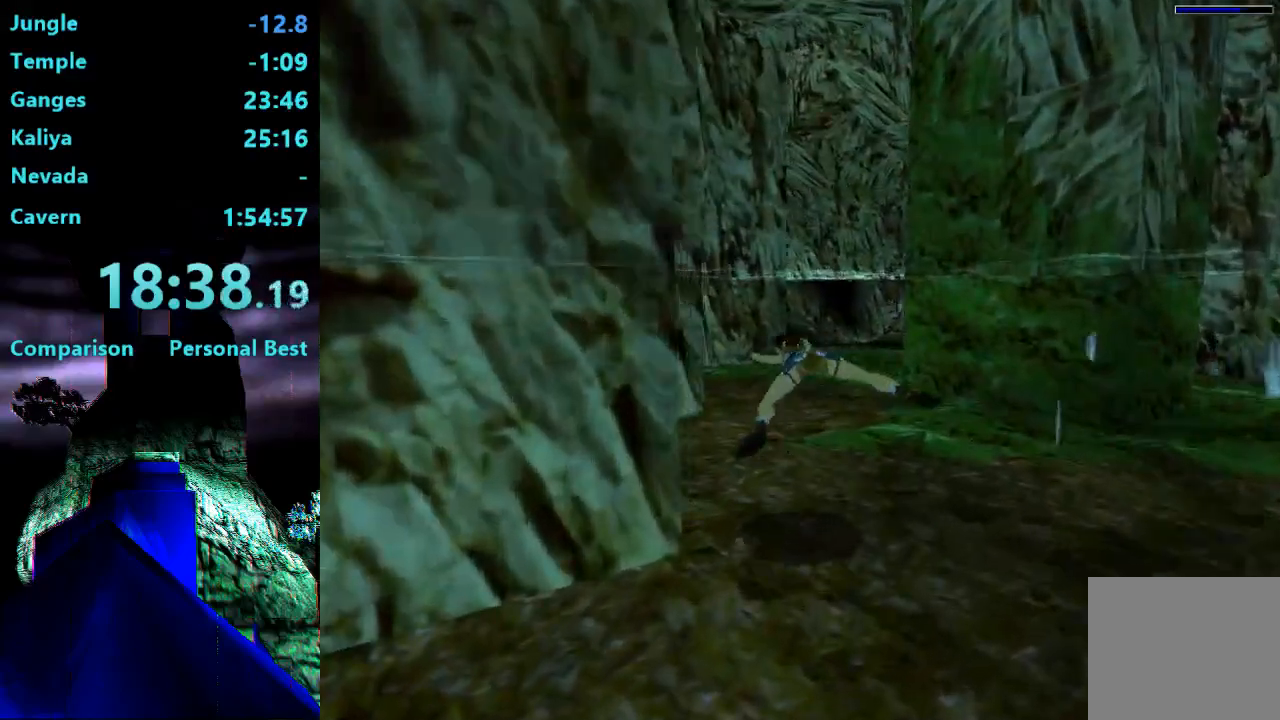
{"buttons": ["SQUARE"], "right_stick": "center", "events": [[167, "DPAD_LEFT", "down"], [267, "DPAD_LEFT", "up"]]}
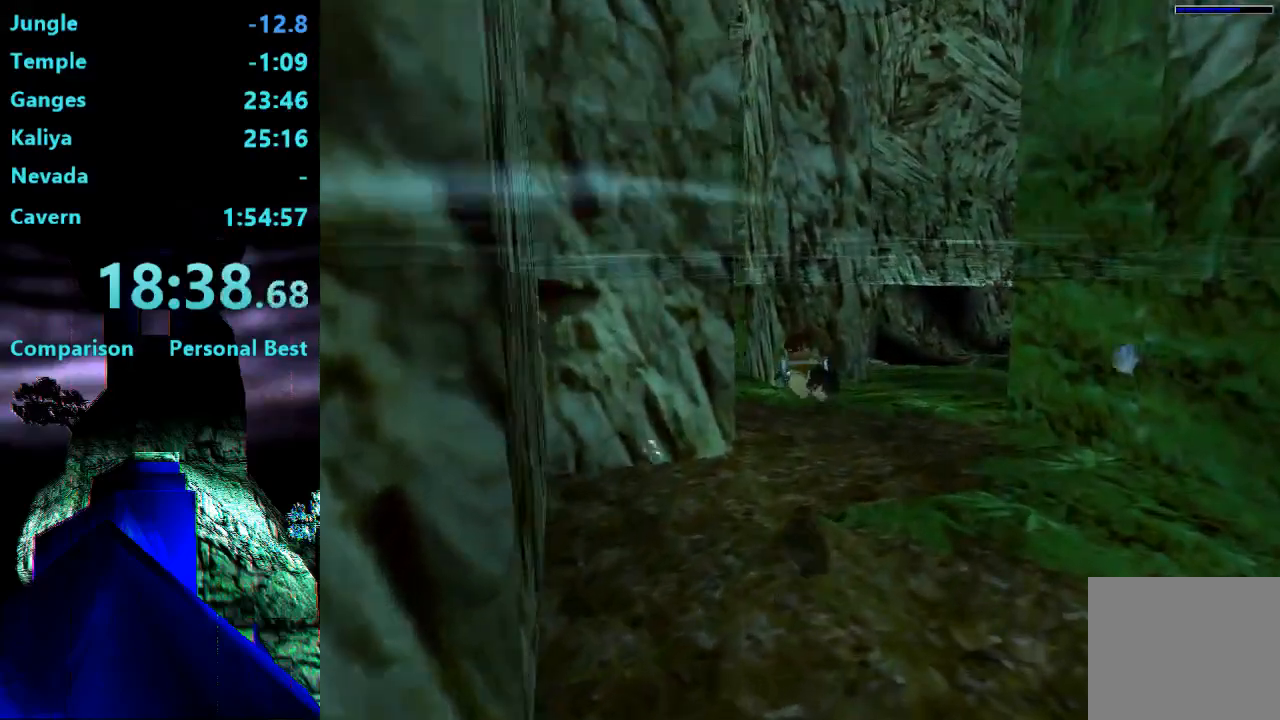
{"buttons": ["SQUARE", "DPAD_LEFT"], "right_stick": "center", "events": [[500, "DPAD_LEFT", "down"]]}
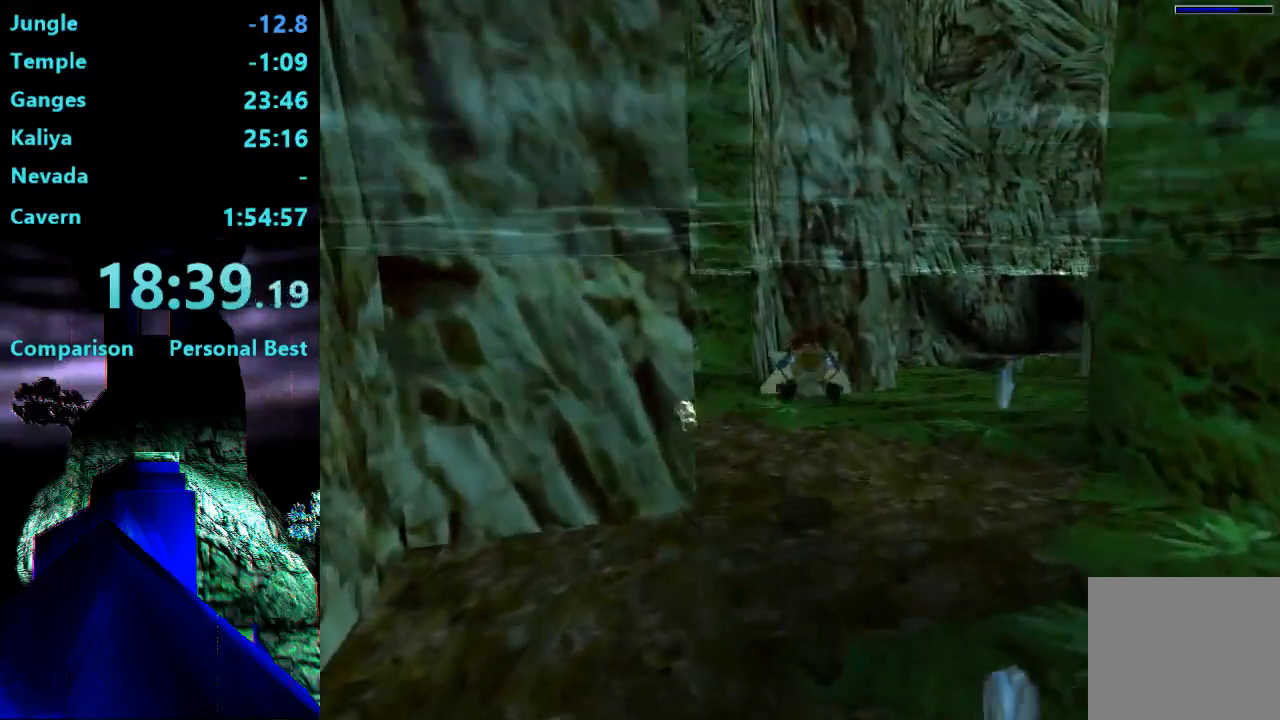
{"buttons": ["SQUARE", "DPAD_LEFT"], "right_stick": "center", "events": []}
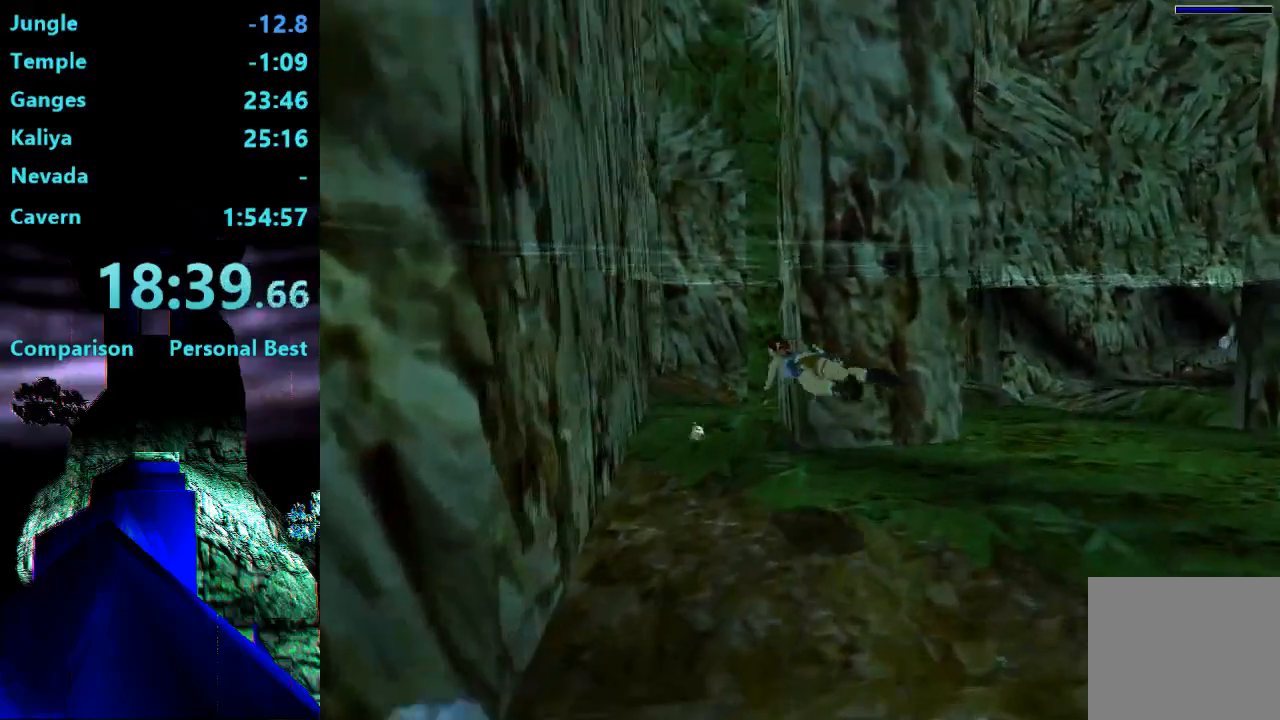
{"buttons": ["SQUARE", "DPAD_DOWN", "DPAD_LEFT"], "right_stick": "center", "events": [[100, "DPAD_LEFT", "up"], [300, "DPAD_DOWN", "down"], [300, "DPAD_LEFT", "down"]]}
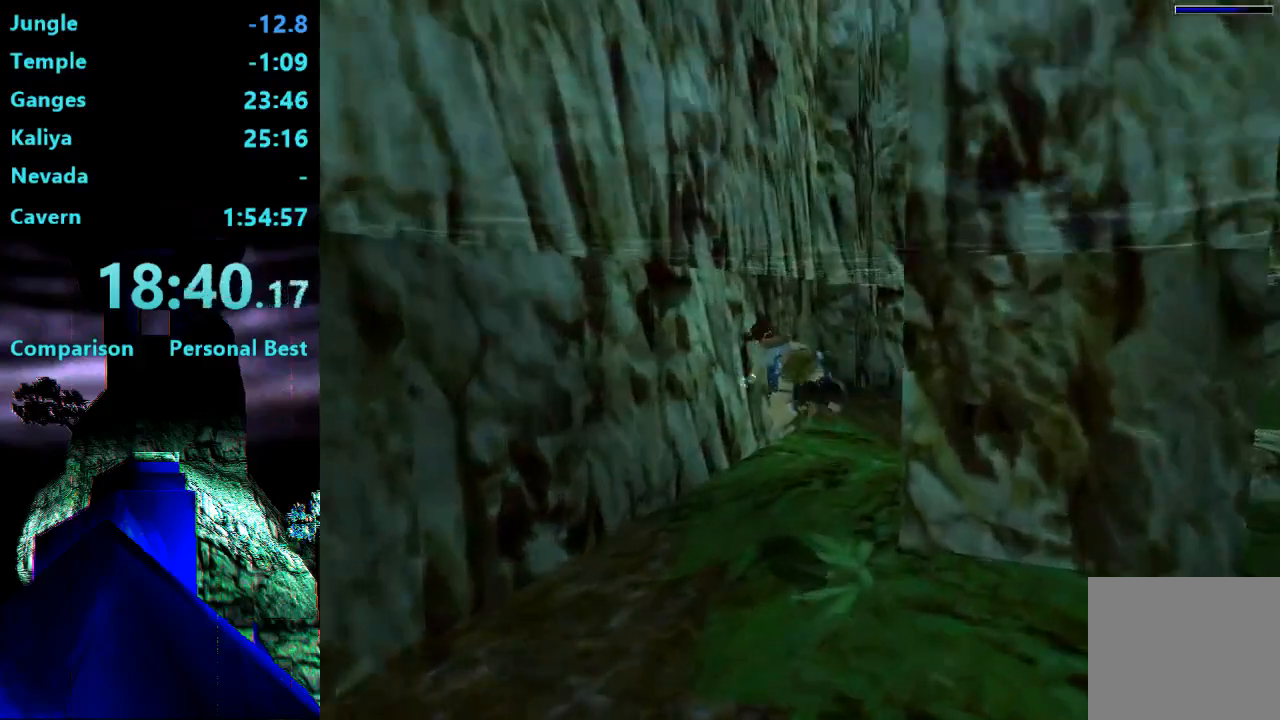
{"buttons": ["SQUARE", "DPAD_DOWN", "DPAD_LEFT"], "right_stick": "center", "events": []}